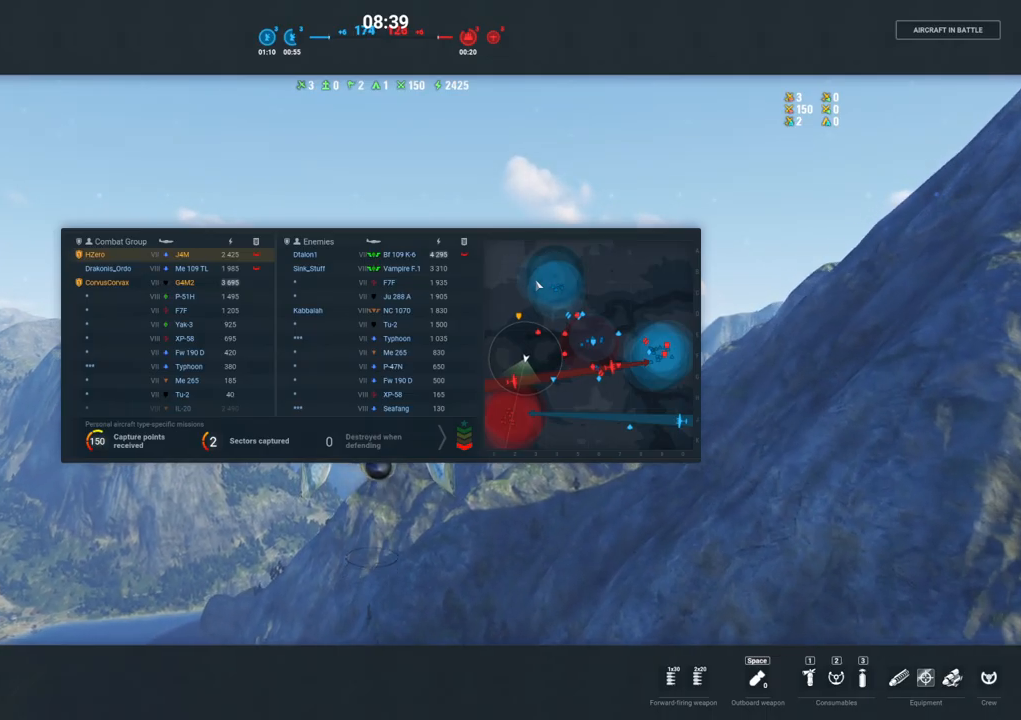
Gameplay with keyboard and mouse; each line is a JSON object with the keys and mouse buttons held at the frame after it. "events" lists presses ("down") and releases ("up") of "1", "2", "3", "4", "5", "a", "alt", "c", "caps_lock", "ctrl", "d", "e", "f", "g", "q", "r", "s", "shift", "space", "t", "tab", "v", "w", "x", "z", "mouse_left", "mouse_wheel" and "mouse_right" between this image and that frame as [ms after this image, input, new state], when the widget could be followed in between. "mouse_left", "mouse_wheel", "mouse_right" = the "left", "wheel", "right" buttons of the "mouse" list. No other keys are recorded. "wheel" means that the mouse wheel is clicked or scrolled. "mouse_move" is the direction in which the mouse moves at that frame (one of eight, or "still"), when it could be read.
{"keys": ["tab"], "mouse": [], "mouse_move": "still", "events": []}
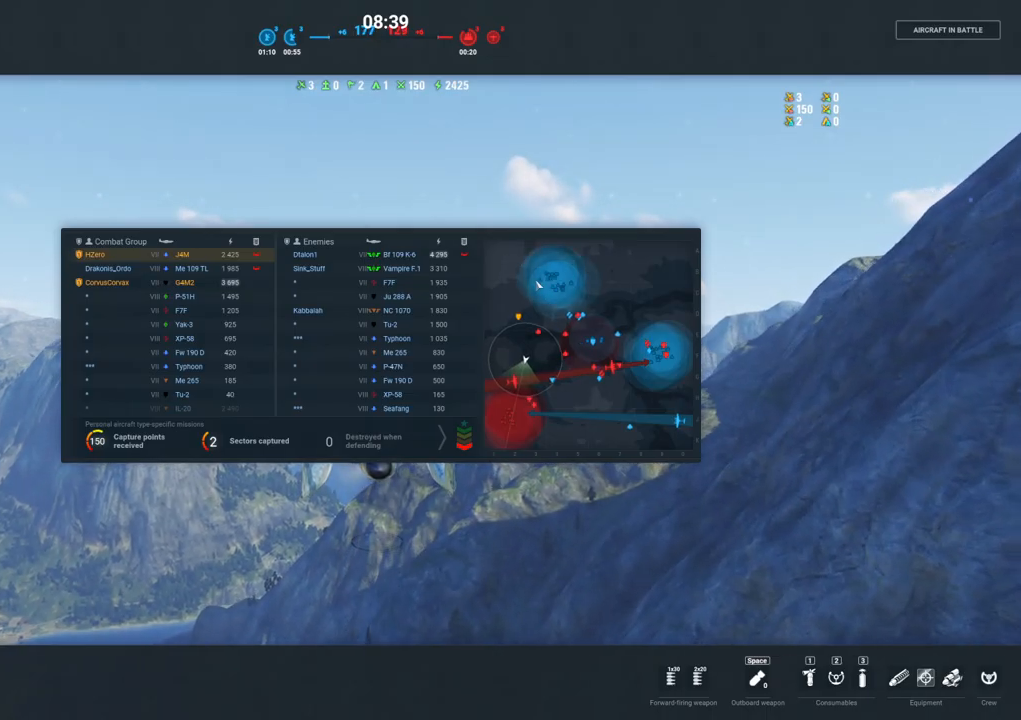
{"keys": ["tab"], "mouse": [], "mouse_move": "still", "events": []}
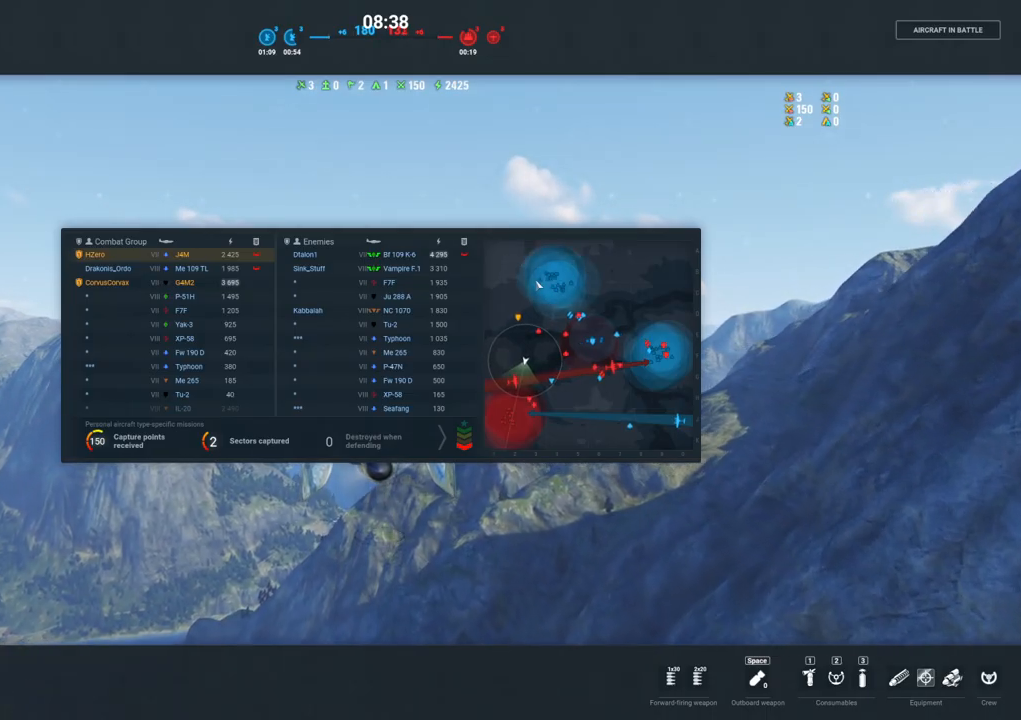
{"keys": [], "mouse": [], "mouse_move": "still", "events": [[383, "tab", "up"]]}
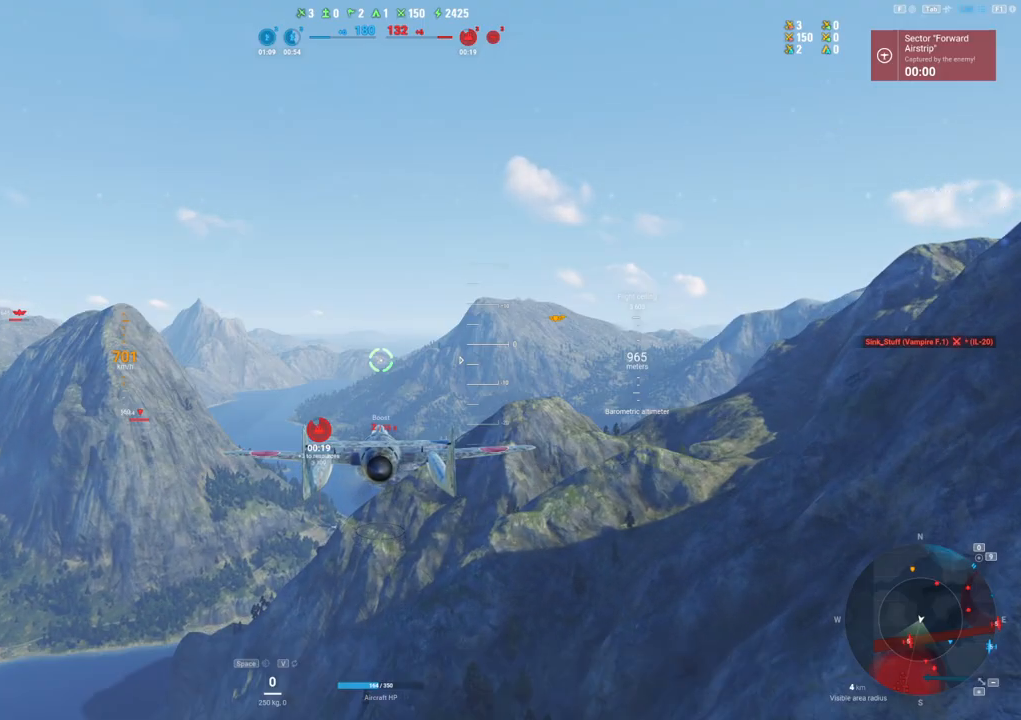
{"keys": [], "mouse": [], "mouse_move": "still", "events": []}
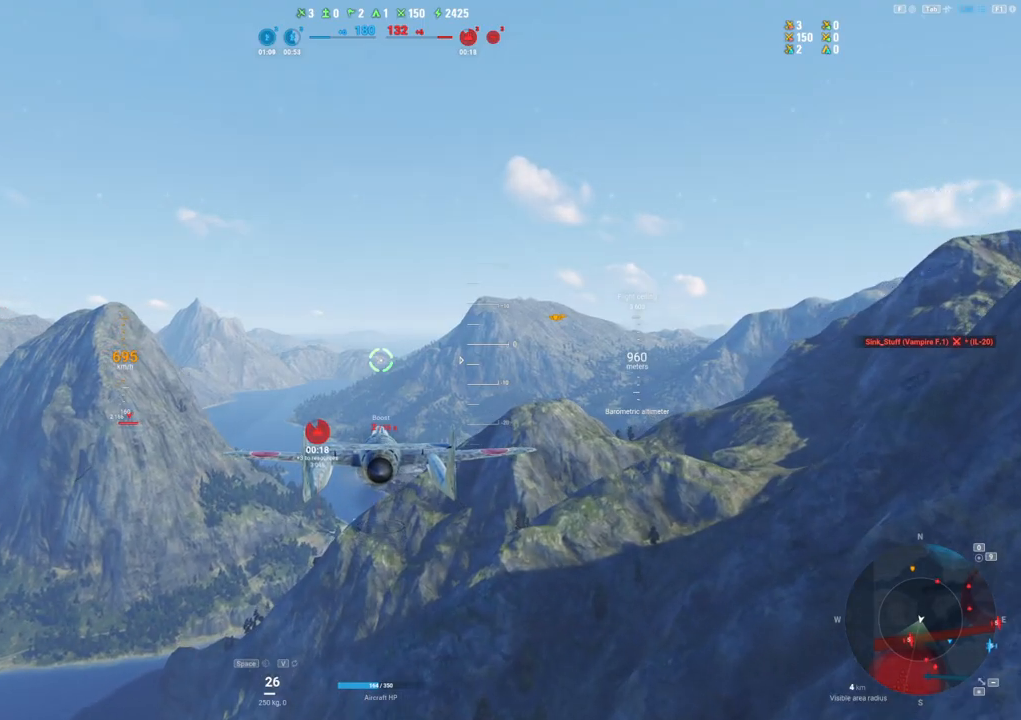
{"keys": [], "mouse": [], "mouse_move": "right", "events": []}
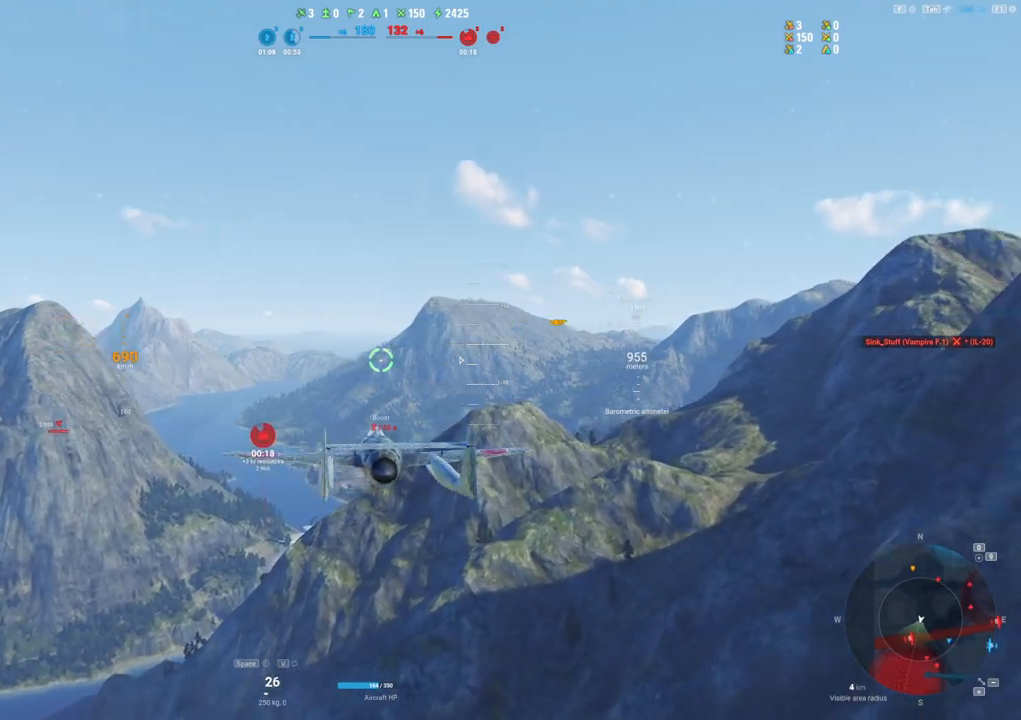
{"keys": [], "mouse": [], "mouse_move": "still", "events": []}
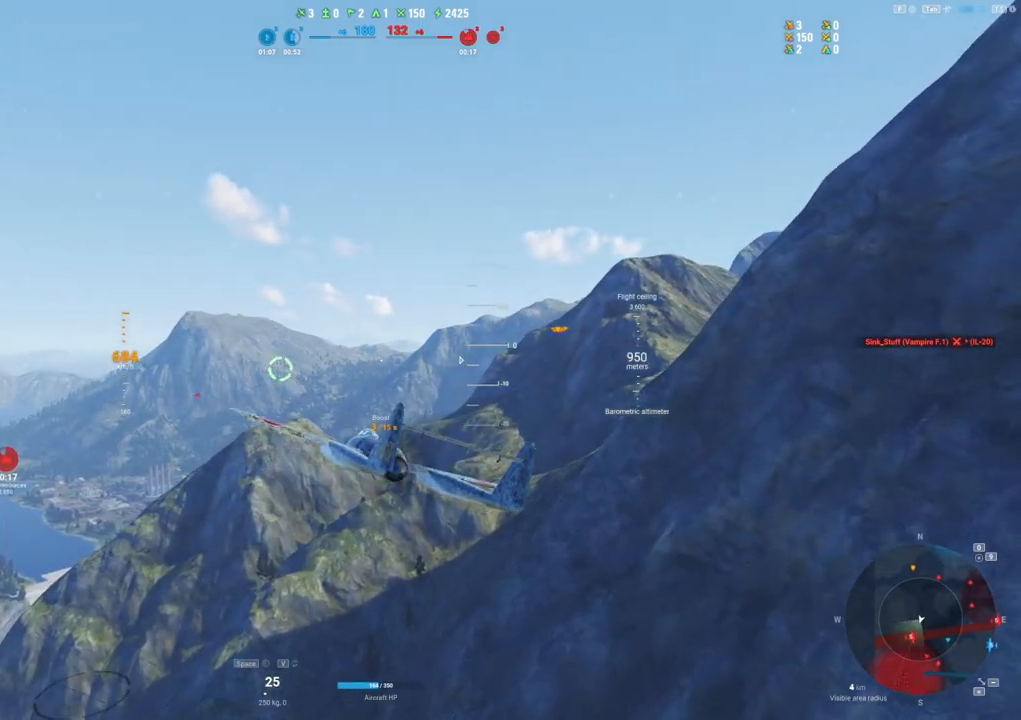
{"keys": [], "mouse": [], "mouse_move": "up", "events": []}
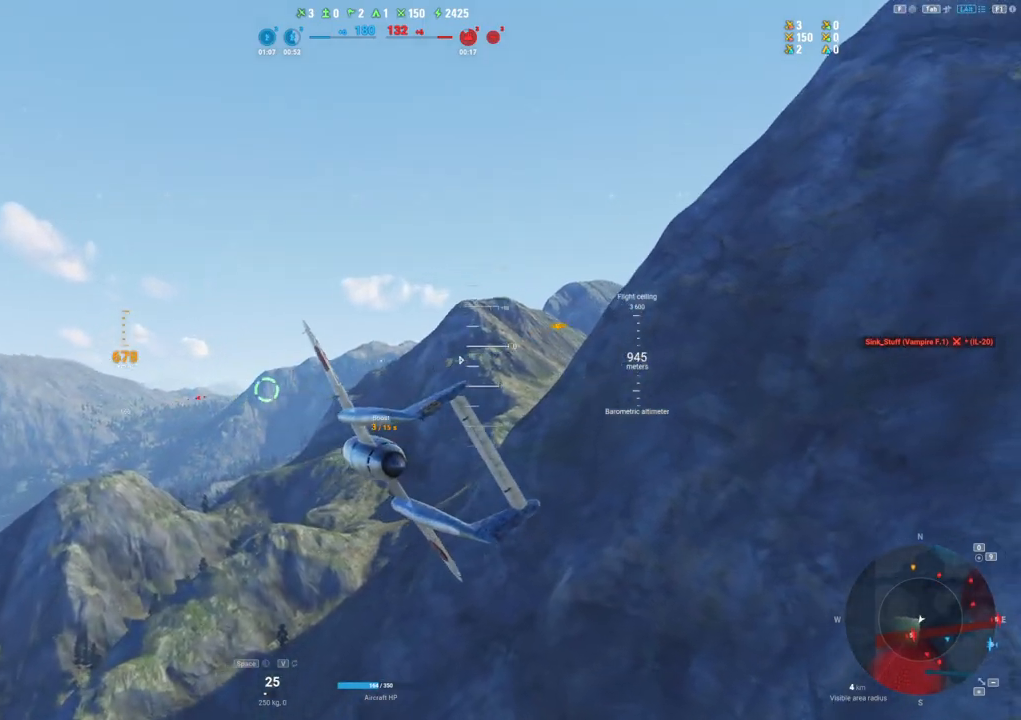
{"keys": [], "mouse": [], "mouse_move": "still", "events": []}
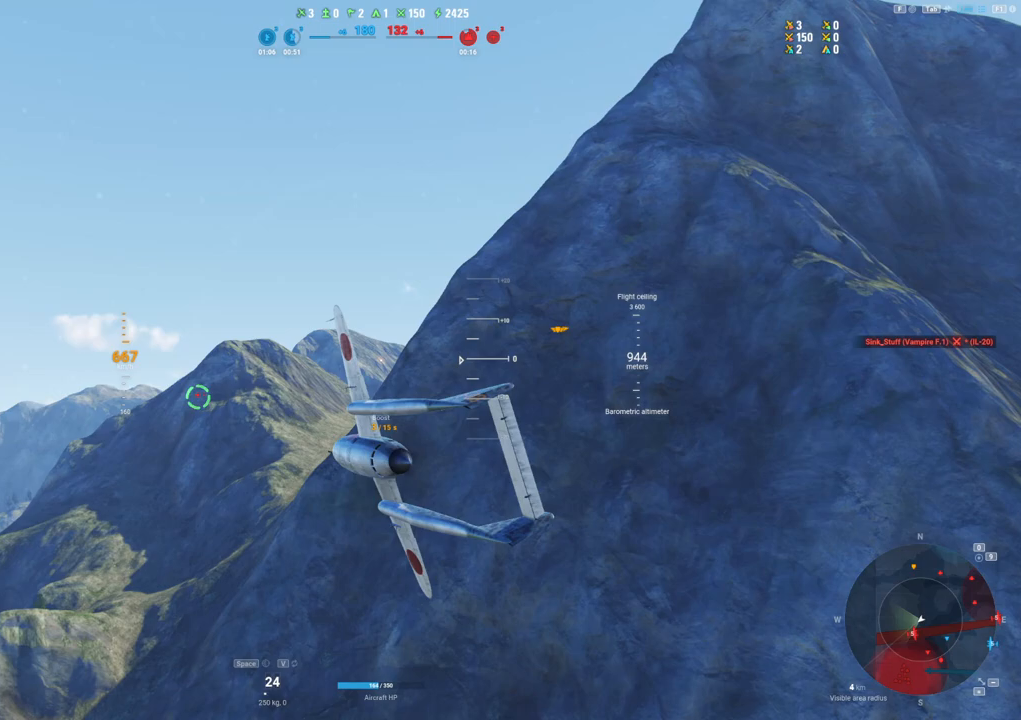
{"keys": ["a"], "mouse": [], "mouse_move": "up", "events": [[250, "a", "down"]]}
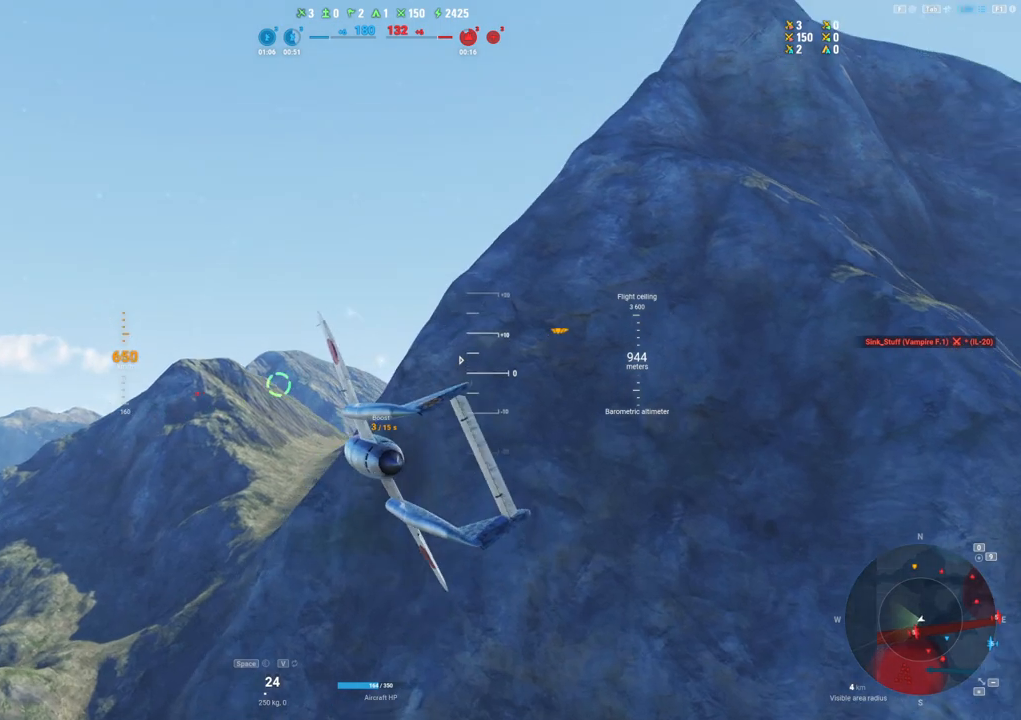
{"keys": [], "mouse": [], "mouse_move": "still", "events": [[400, "a", "up"]]}
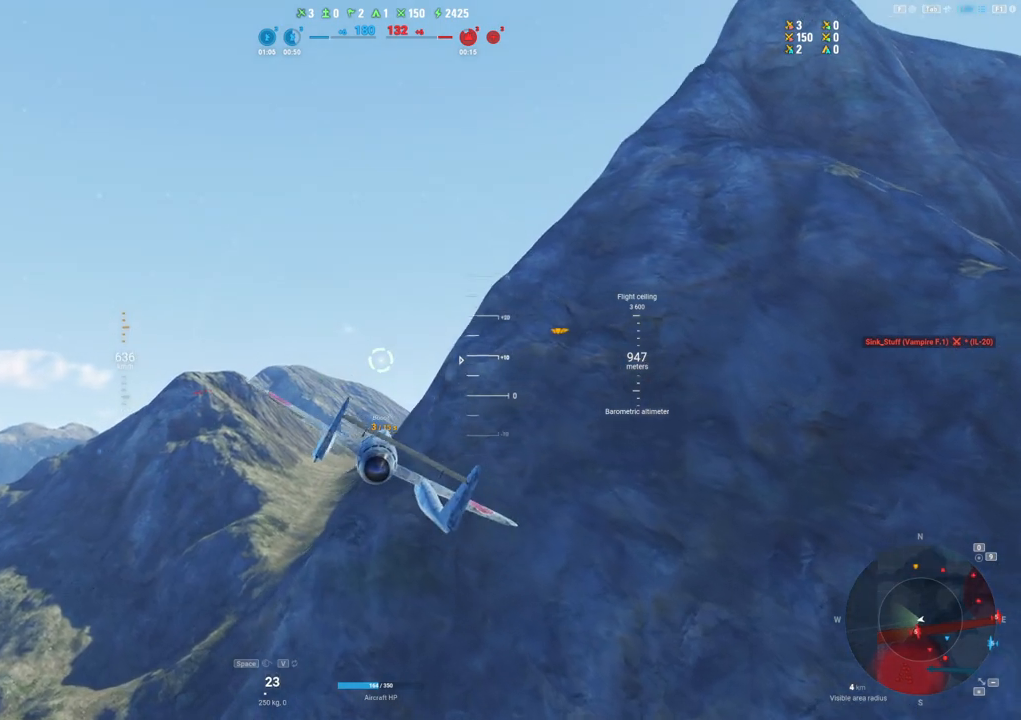
{"keys": [], "mouse": [], "mouse_move": "still", "events": [[50, "alt", "down"], [183, "alt", "up"]]}
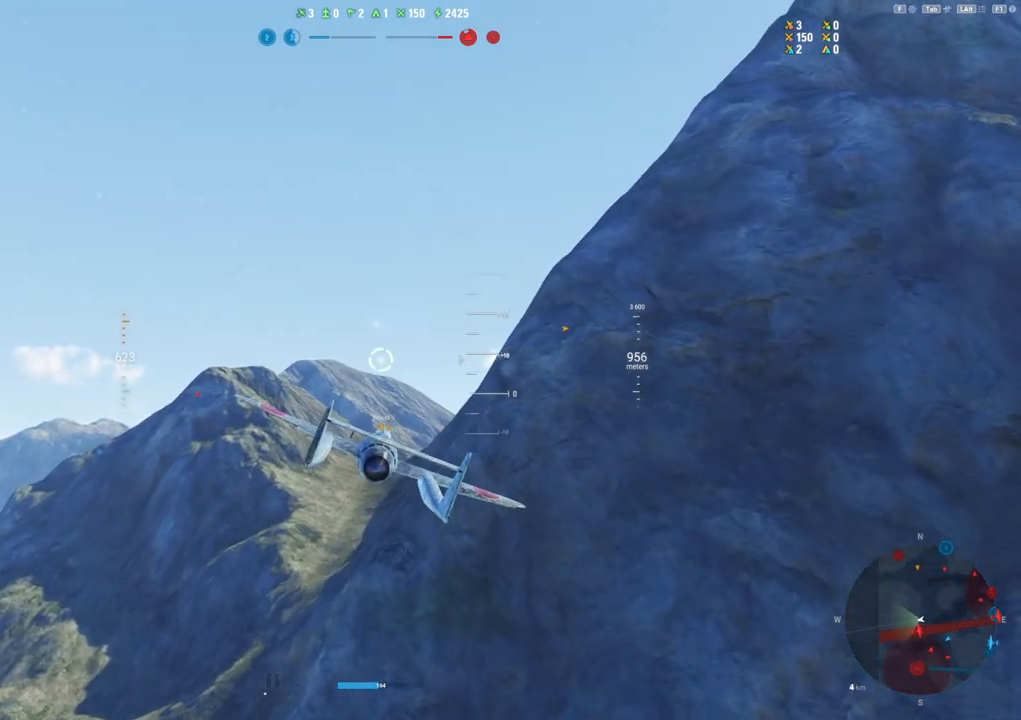
{"keys": [], "mouse": [], "mouse_move": "still", "events": [[117, "alt", "down"], [200, "alt", "up"]]}
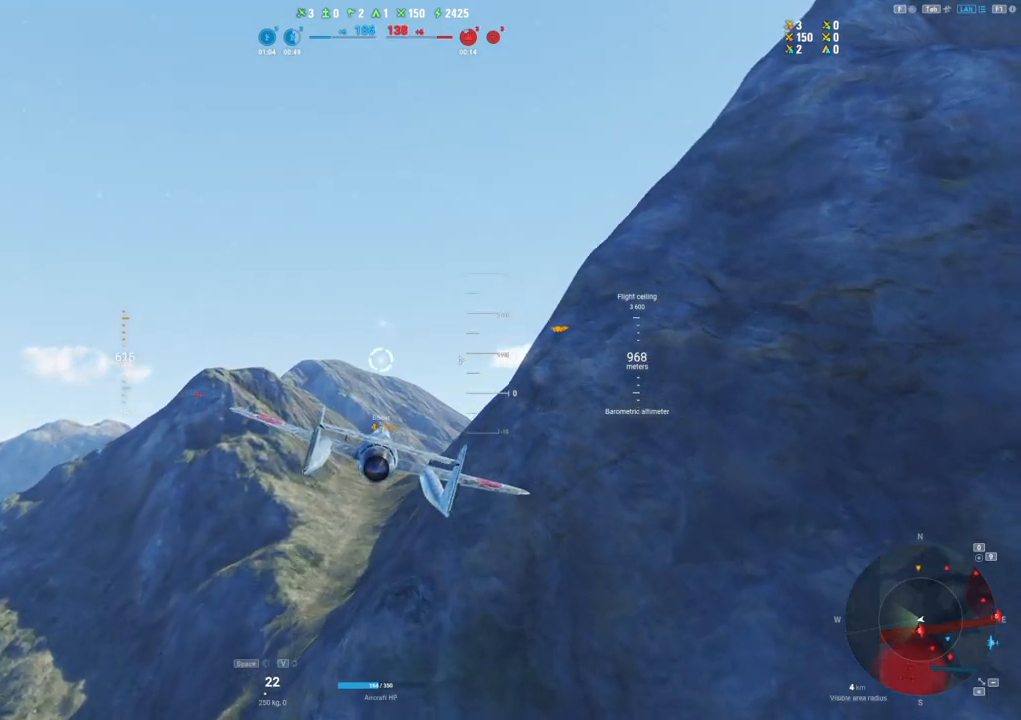
{"keys": [], "mouse": [], "mouse_move": "still", "events": [[267, "alt", "down"], [367, "alt", "up"]]}
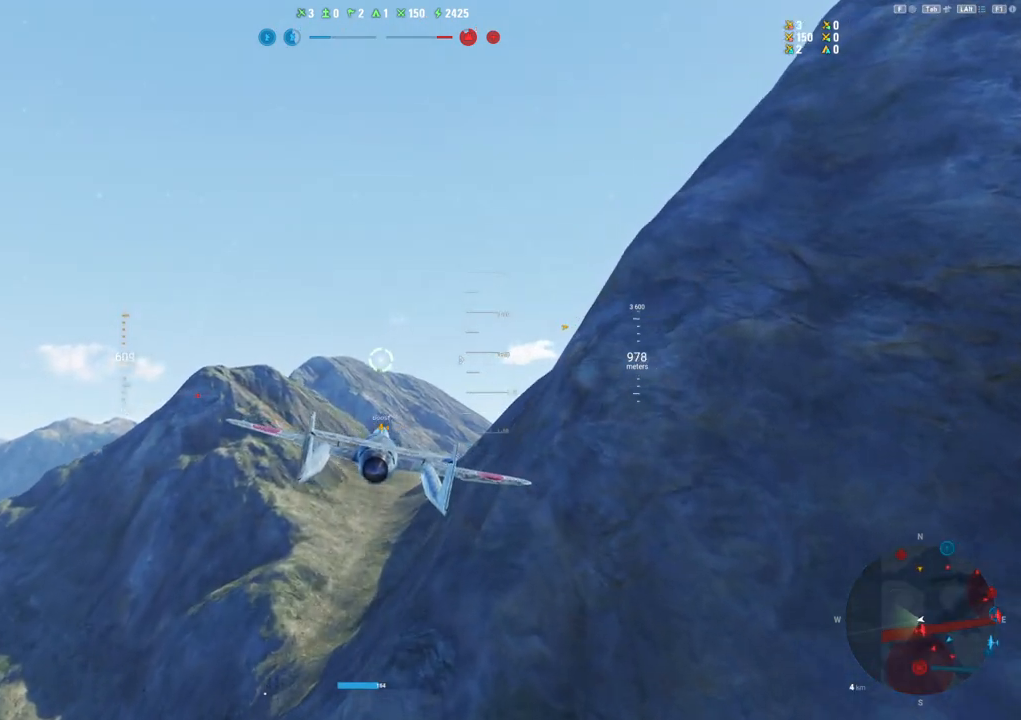
{"keys": ["a"], "mouse": [], "mouse_move": "still", "events": [[183, "a", "down"]]}
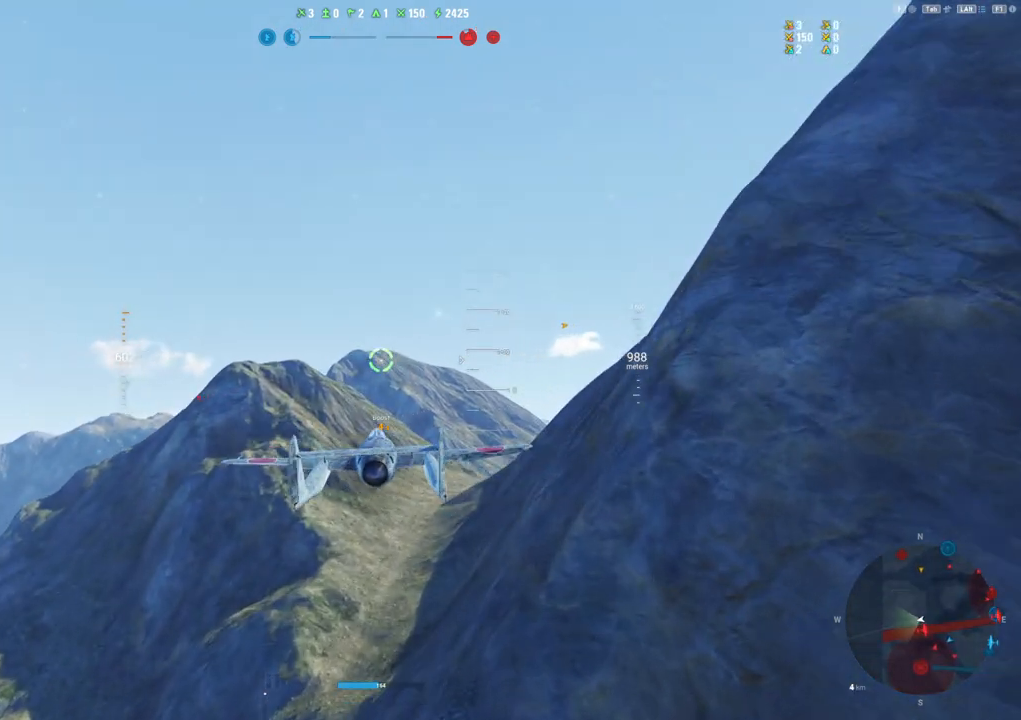
{"keys": [], "mouse": [], "mouse_move": "left", "events": [[483, "a", "up"]]}
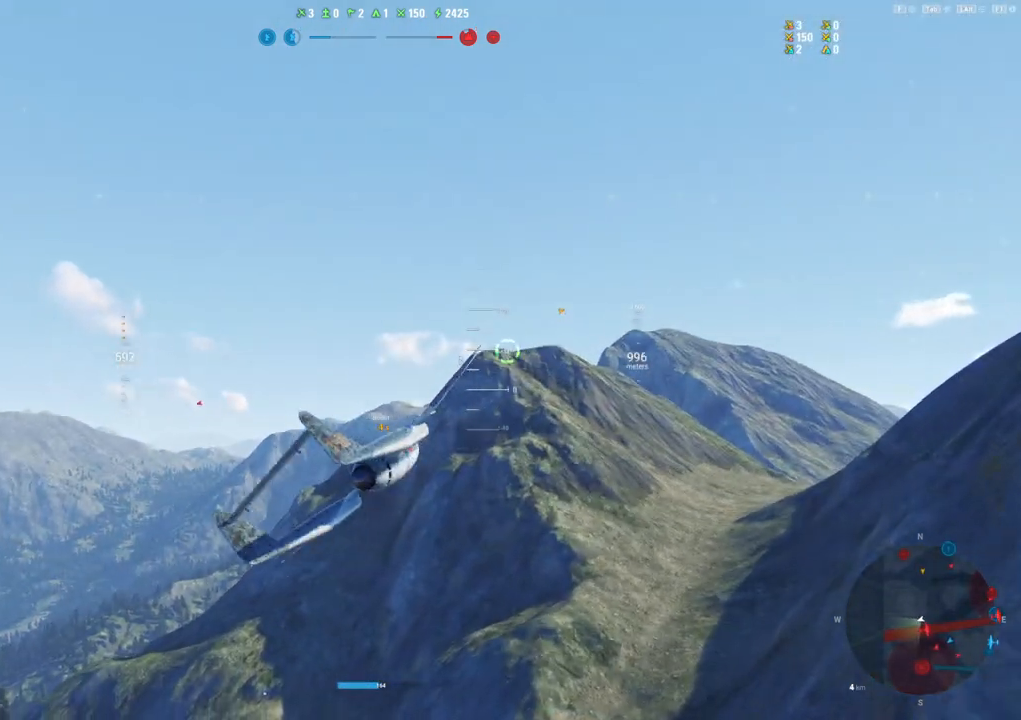
{"keys": ["alt"], "mouse": [], "mouse_move": "still", "events": [[500, "alt", "down"]]}
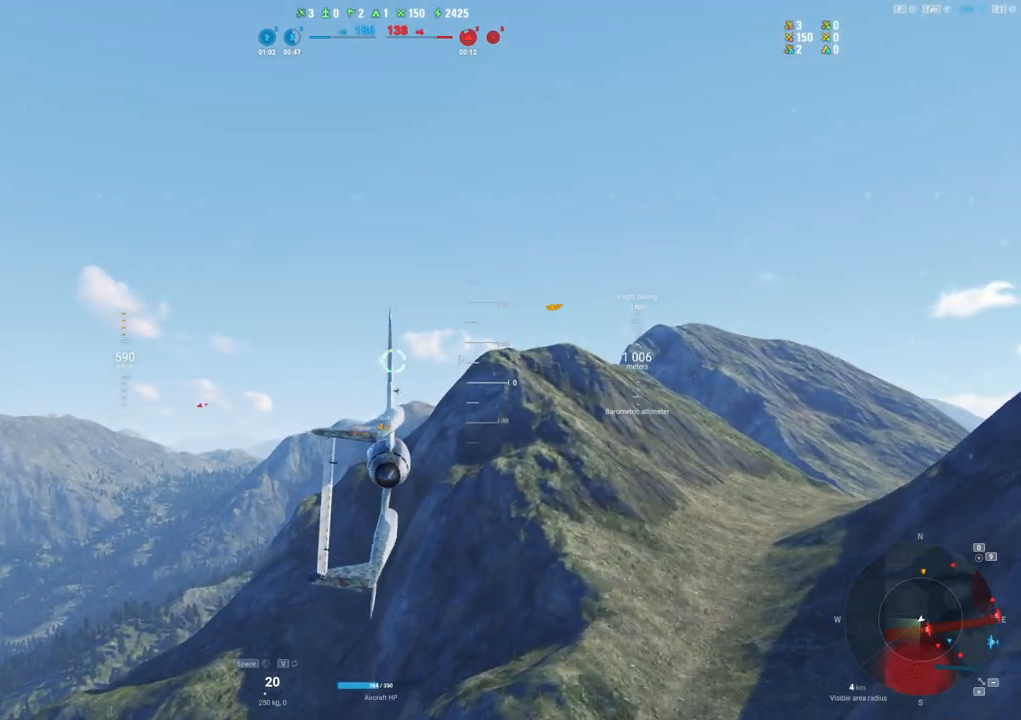
{"keys": [], "mouse": [], "mouse_move": "still", "events": [[100, "alt", "up"]]}
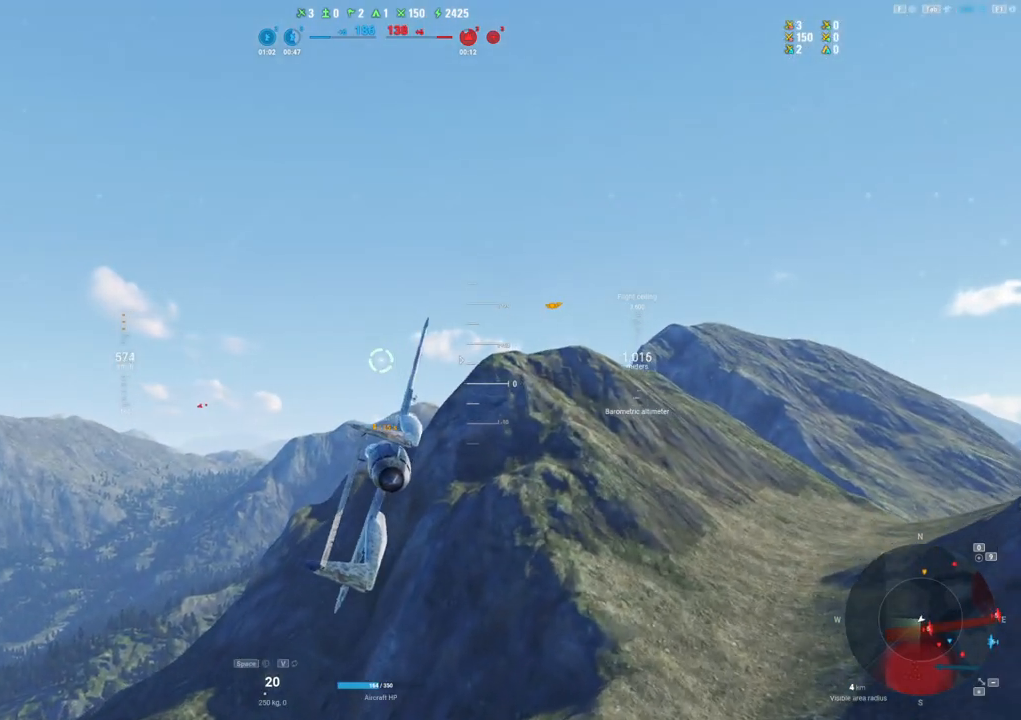
{"keys": ["tab"], "mouse": [], "mouse_move": "still", "events": [[150, "tab", "down"]]}
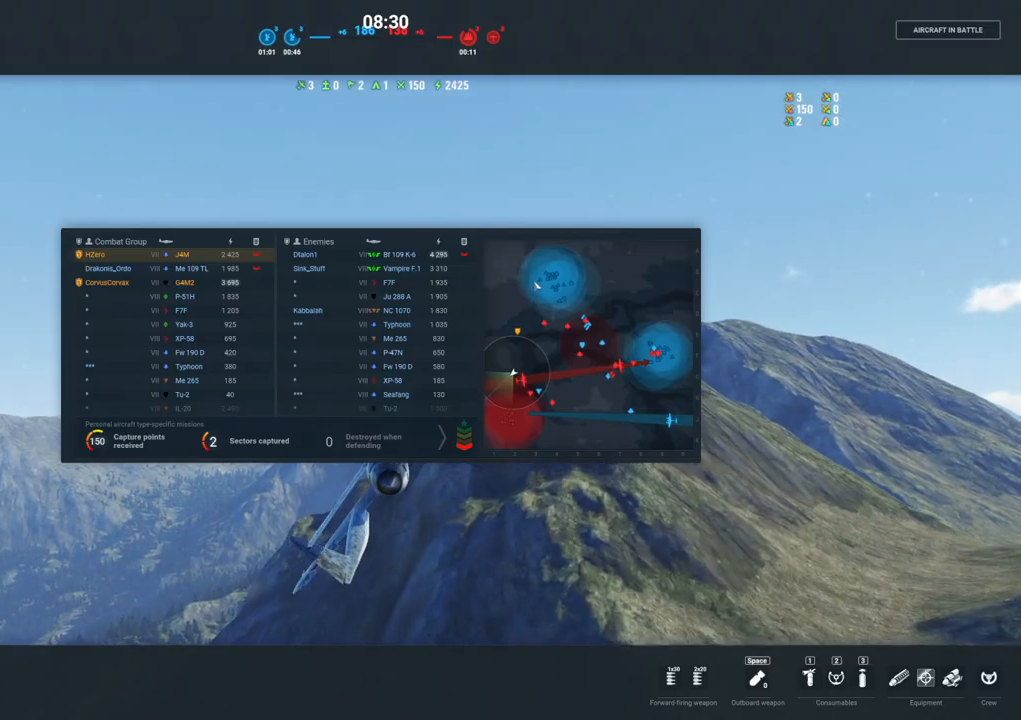
{"keys": ["tab"], "mouse": [], "mouse_move": "still", "events": []}
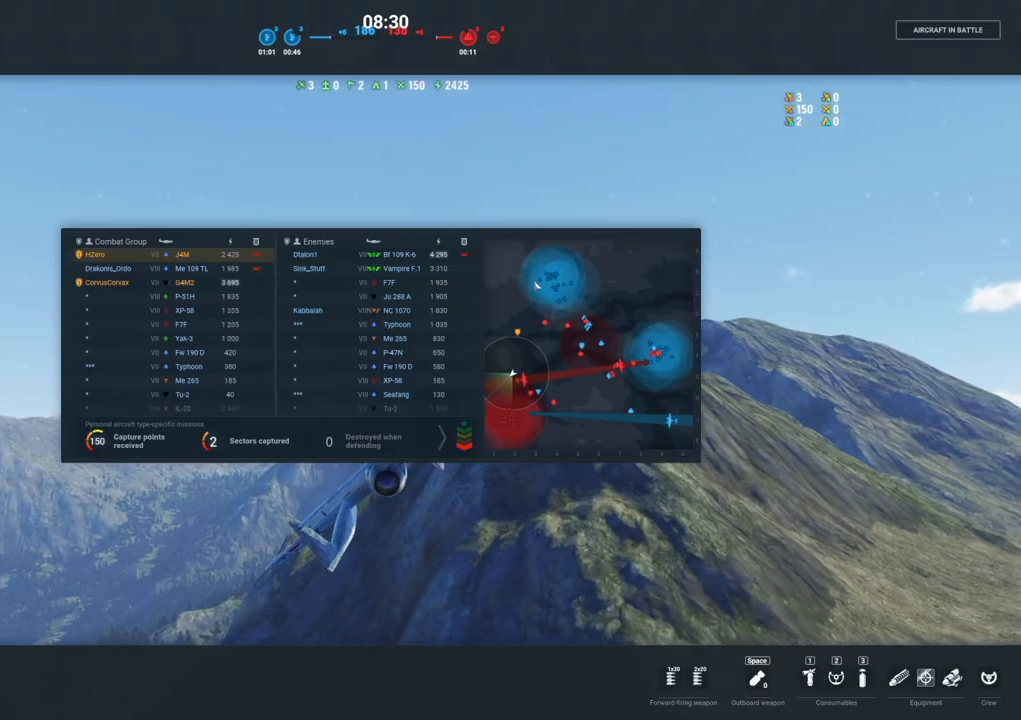
{"keys": [], "mouse": [], "mouse_move": "still", "events": [[183, "tab", "up"]]}
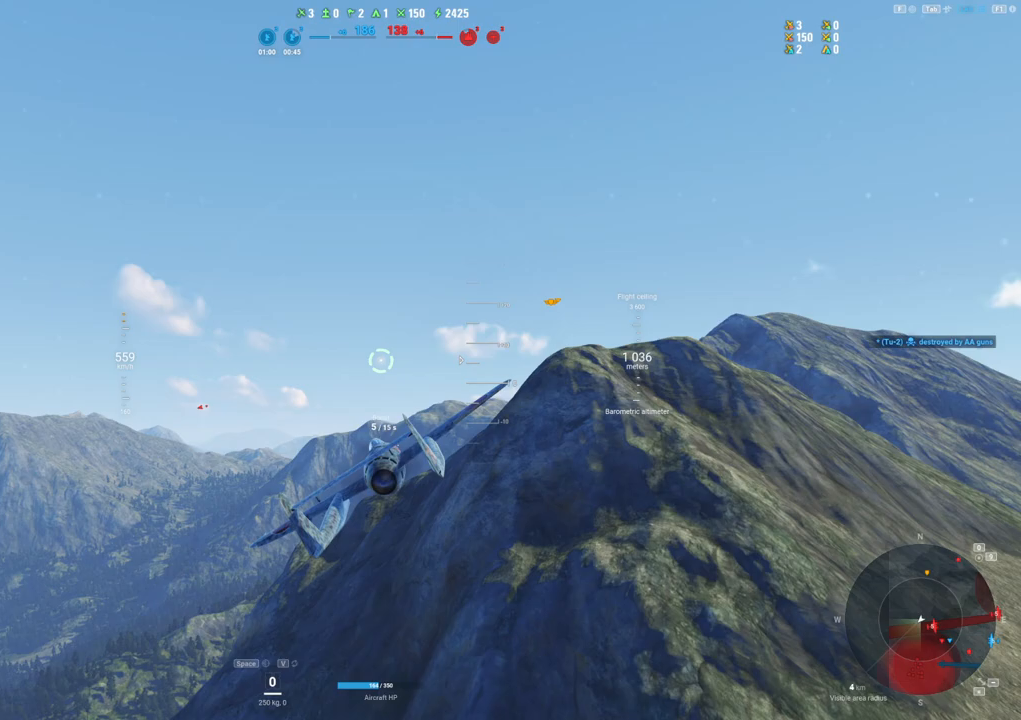
{"keys": [], "mouse": [], "mouse_move": "left", "events": []}
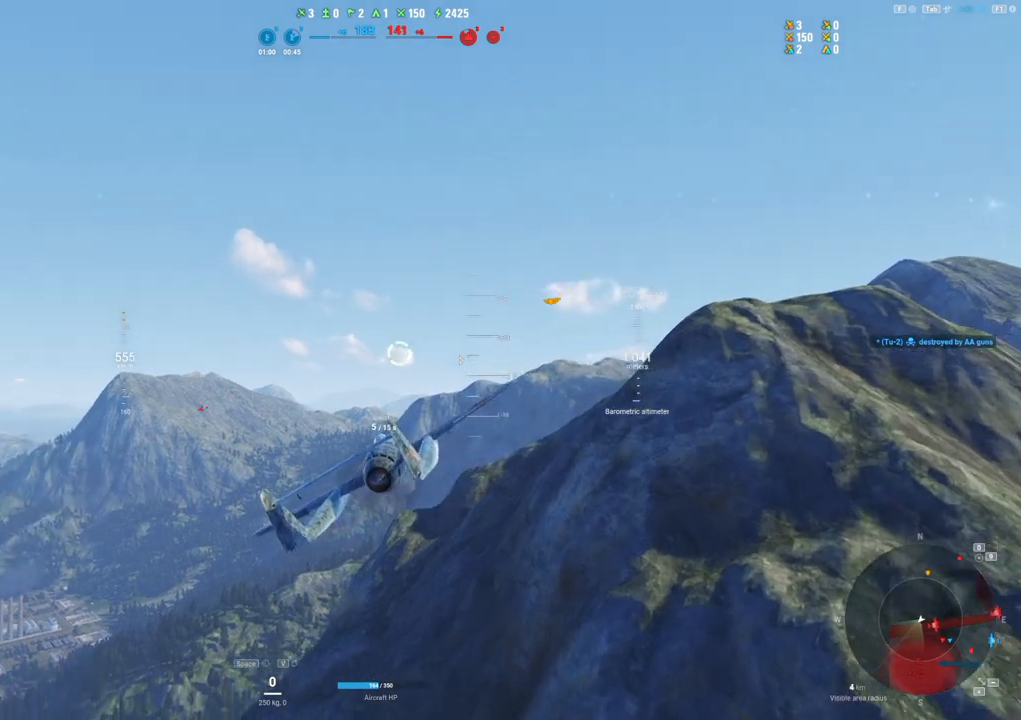
{"keys": [], "mouse": ["right"], "mouse_move": "left", "events": [[417, "mouse_right", "down"]]}
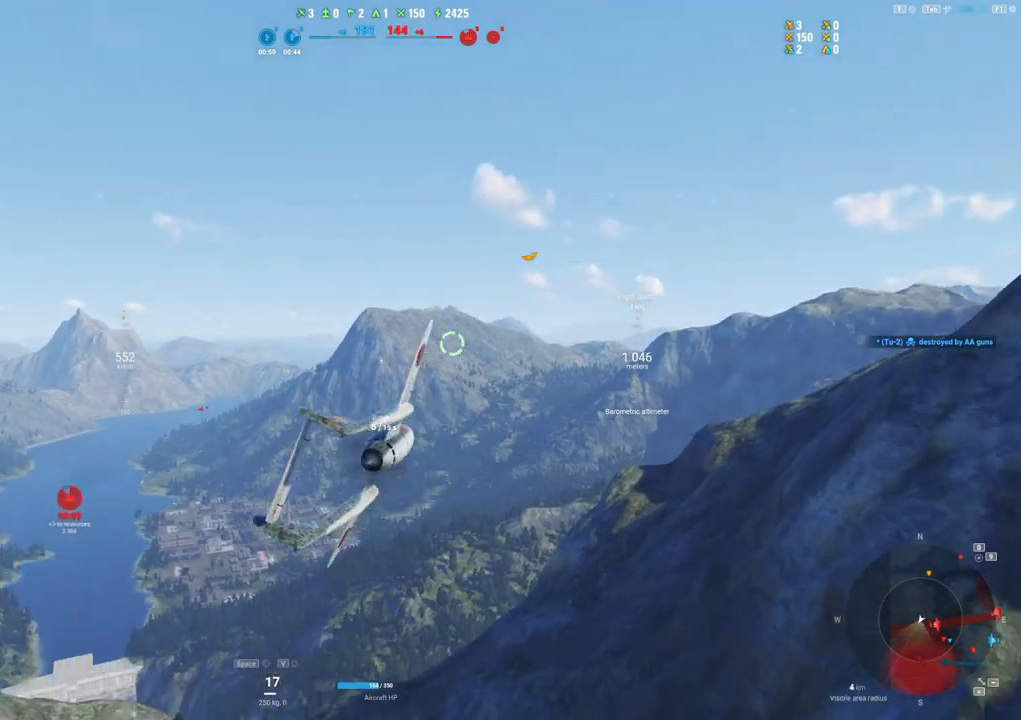
{"keys": [], "mouse": ["right"], "mouse_move": "still", "events": []}
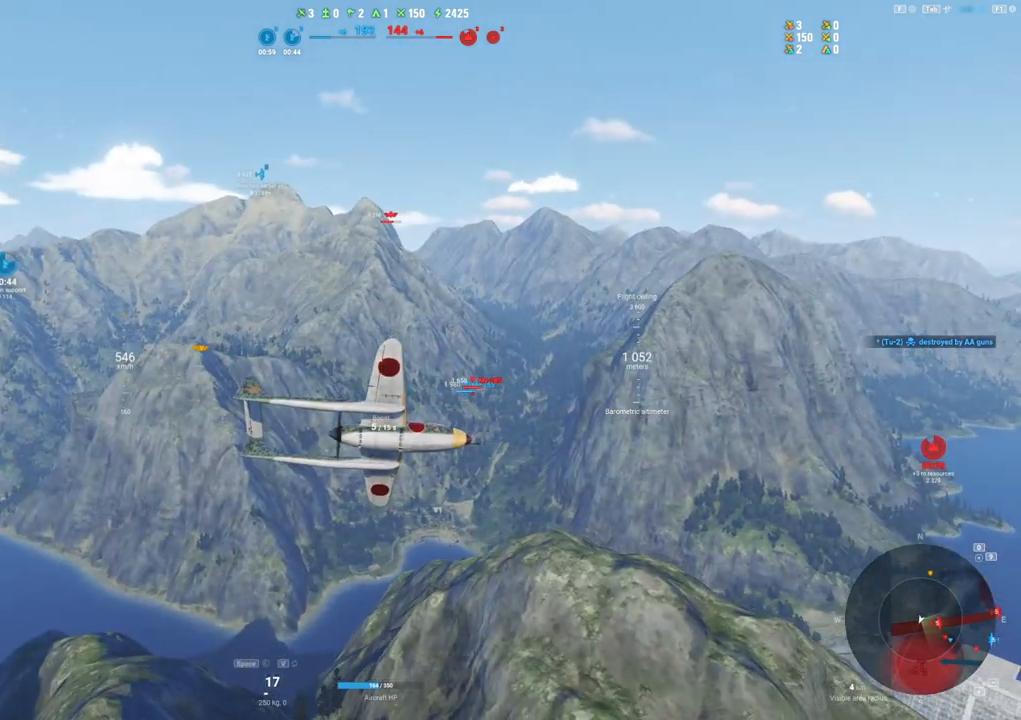
{"keys": [], "mouse": ["right"], "mouse_move": "still", "events": []}
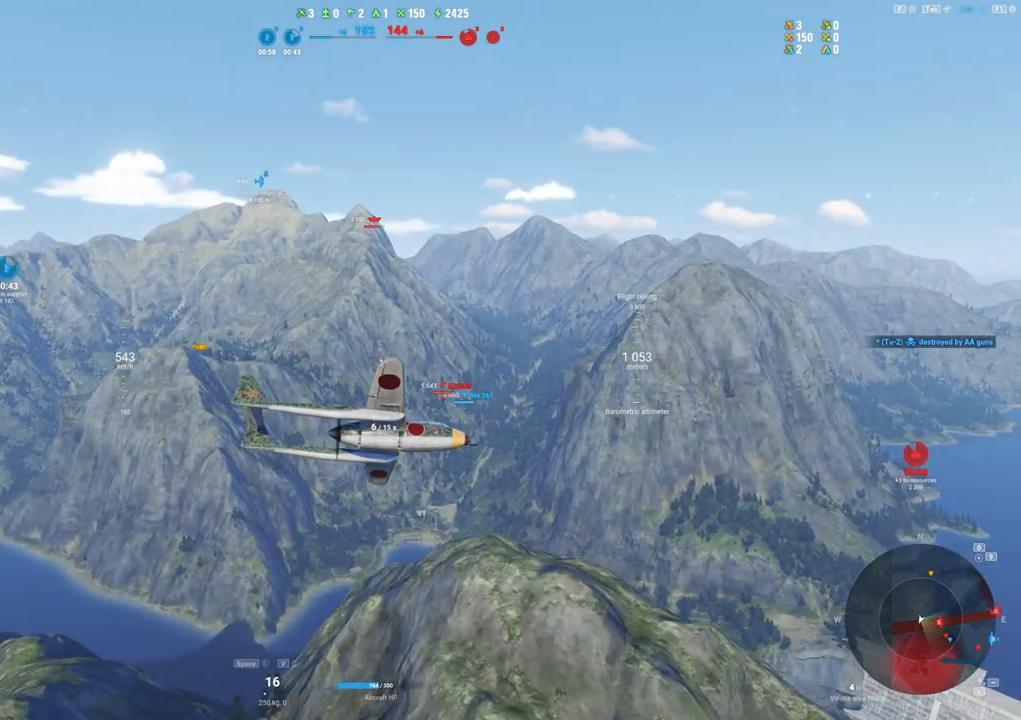
{"keys": ["a"], "mouse": [], "mouse_move": "down", "events": [[267, "a", "down"], [300, "mouse_right", "up"]]}
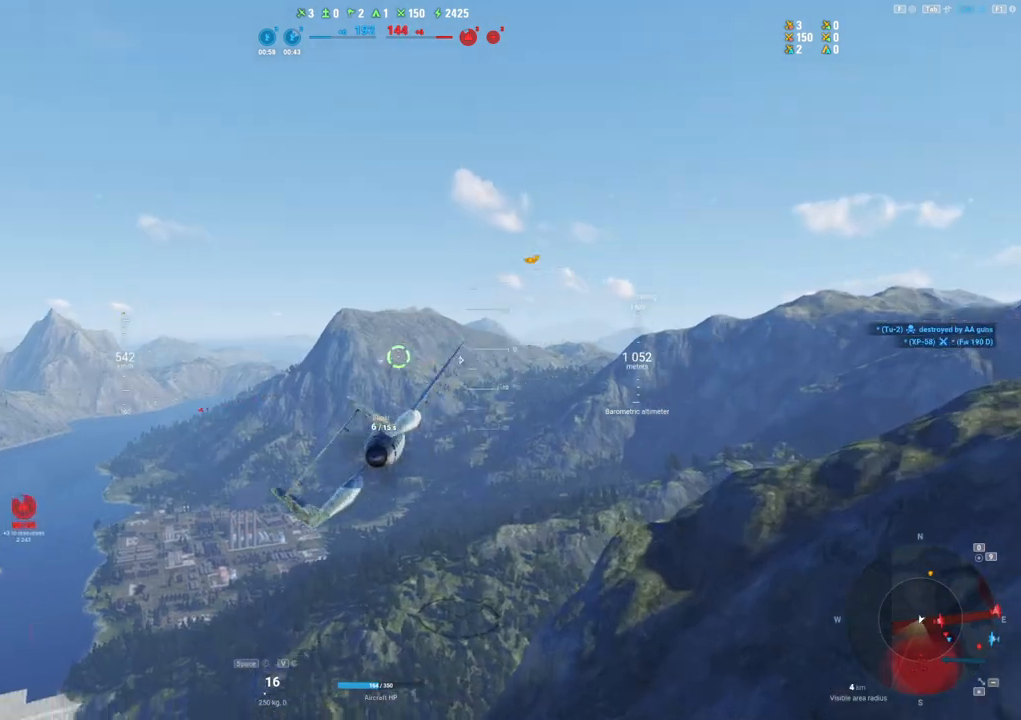
{"keys": [], "mouse": [], "mouse_move": "down", "events": [[417, "a", "up"]]}
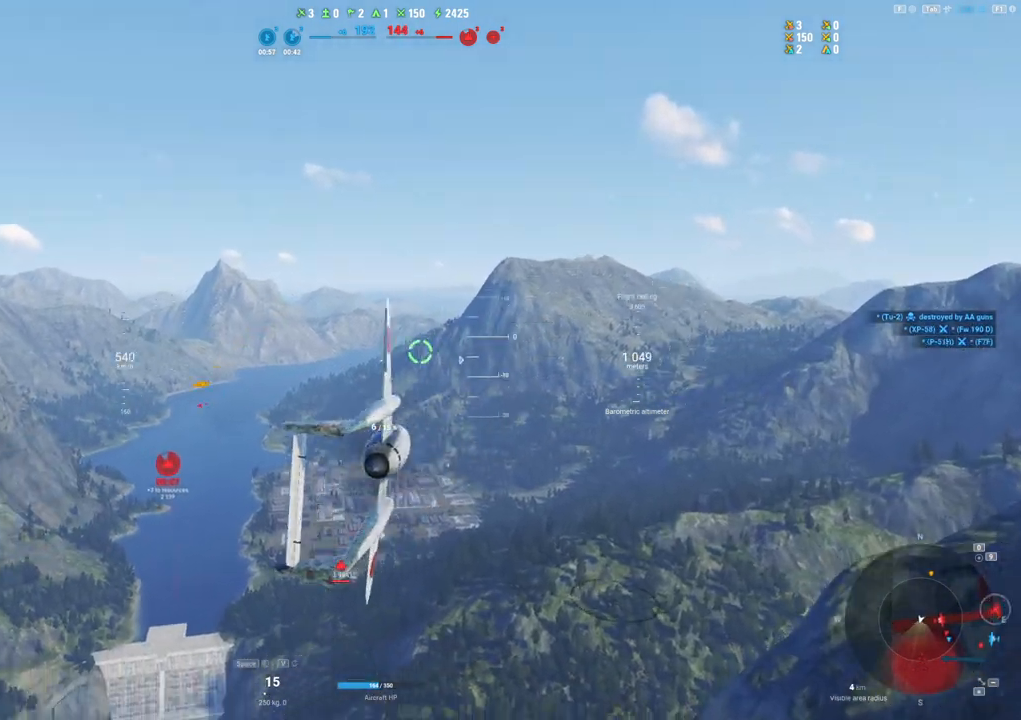
{"keys": [], "mouse": [], "mouse_move": "still", "events": []}
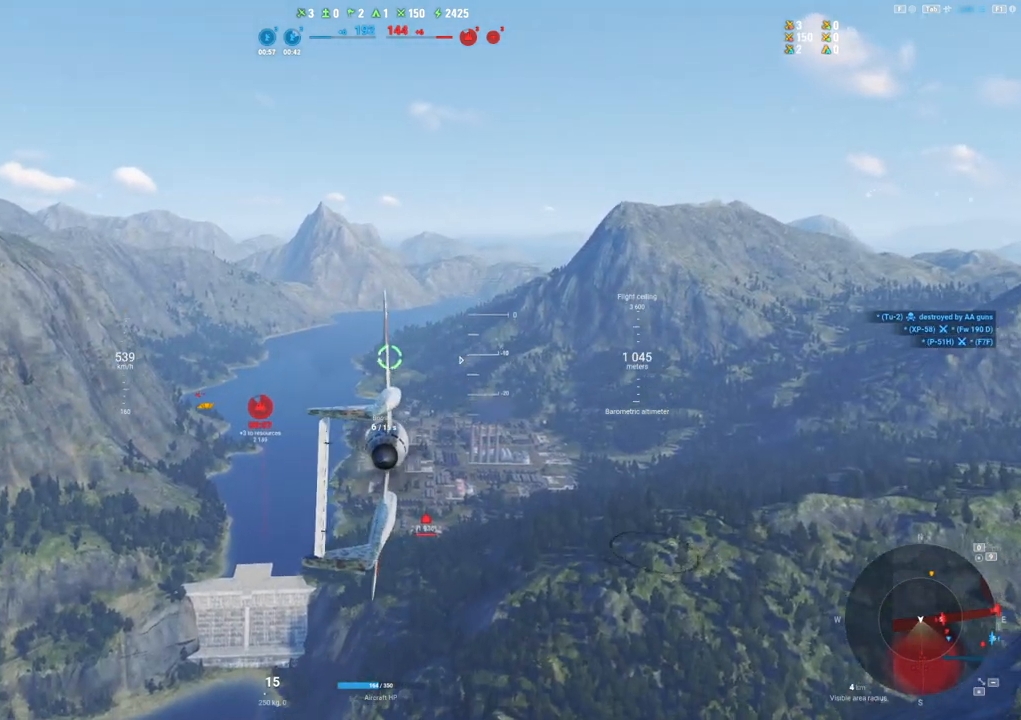
{"keys": ["d"], "mouse": [], "mouse_move": "still", "events": [[133, "d", "down"]]}
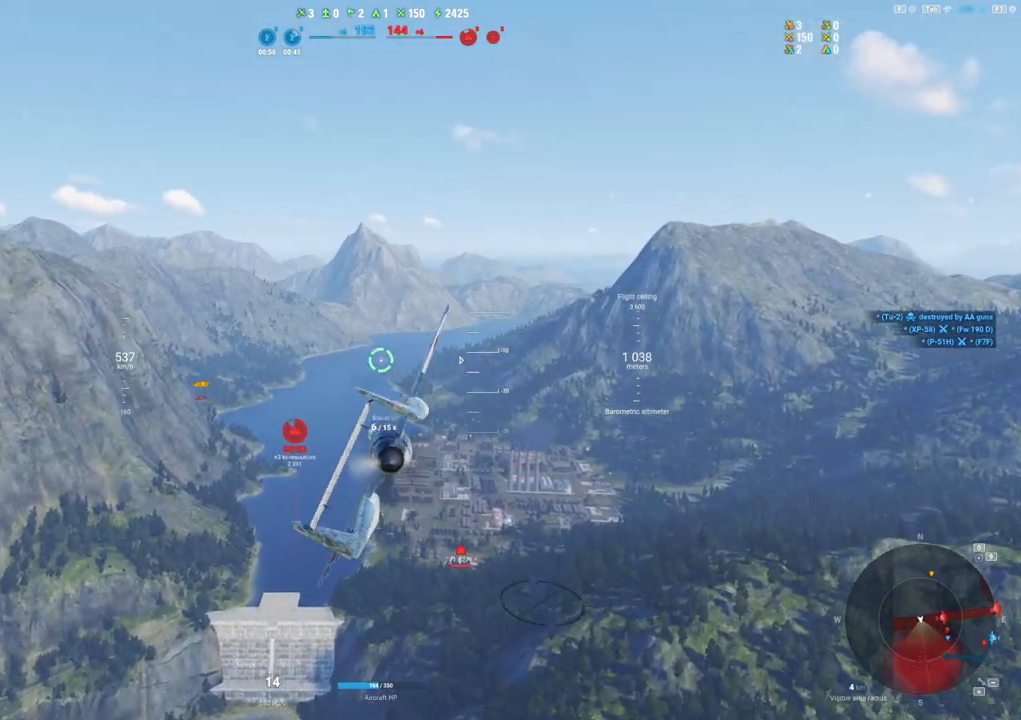
{"keys": ["d"], "mouse": [], "mouse_move": "still", "events": []}